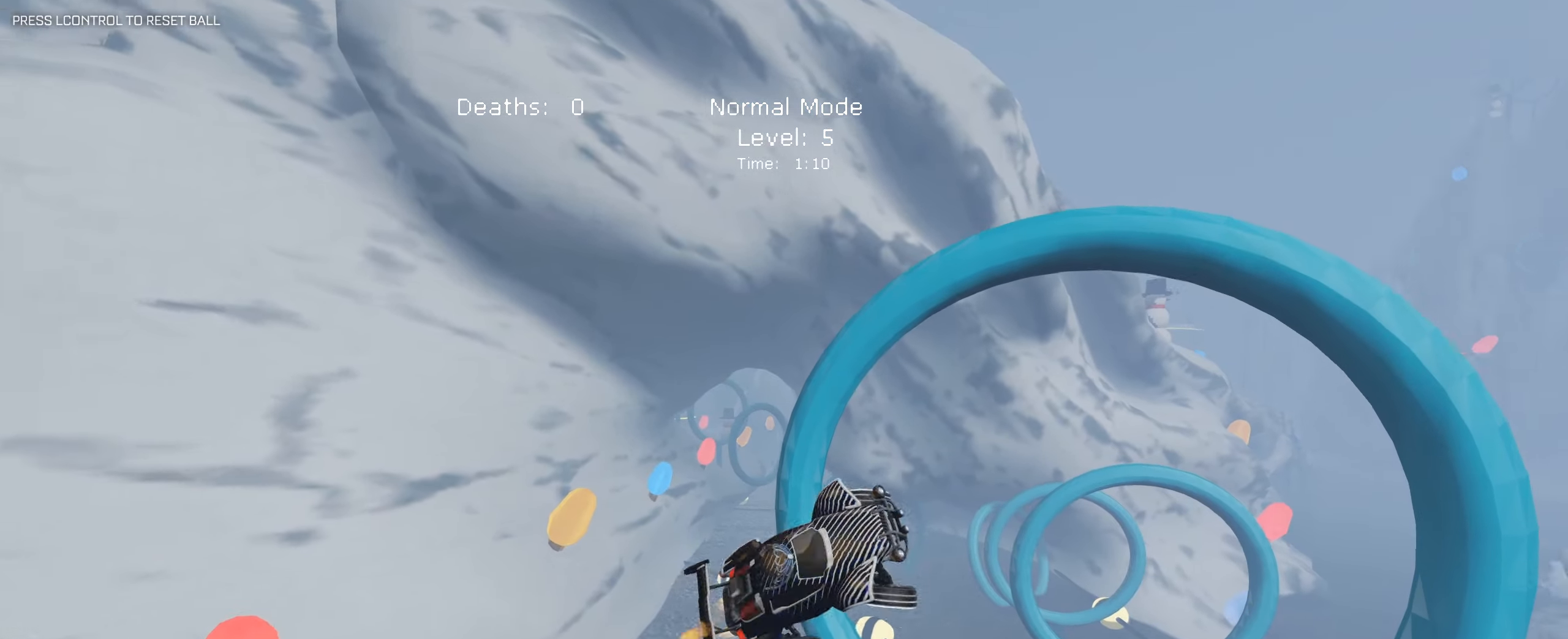
Gameplay with keyboard and mouse; each line is a JSON object with the keys and mouse buttons held at the frame after it. "events" lists presses ("down") and releases ("up") of "1", "2", "3", "4", "5", "a", "alt", "b", "c", "ctrl", "d", "e", "f", "g", "q", "r", "s", "shift", "space", "t", "tab", "tilde", "v", "w", "x", "z", "mouse_left", "mouse_wheel", "mouse_right", "mouse_mb4" and "mouse_mb5" between this image and that frame as [ms after this image, input, new state], when the widget could be followed in between. "mouse_left", "mouse_wheel", "mouse_right", "mouse_mb4", "mouse_mb5" = the "left", "wheel", "right", "mb4", "mb5" buttons of the "mouse" list. No other keys are recorded. "wheel" means that the mouse wheel is clicked or scrolled. Mouse movement is not recorded.
{"keys": ["d", "q", "s", "space"], "mouse": ["left", "right", "mb5"], "events": [[16, "s", "up"], [200, "s", "down"], [250, "mouse_left", "up"], [383, "mouse_mb5", "down"], [400, "mouse_mb4", "down"], [400, "space", "down"], [450, "mouse_wheel", "down"], [466, "mouse_left", "down"], [483, "mouse_mb4", "up"], [483, "mouse_right", "down"], [500, "mouse_wheel", "up"]]}
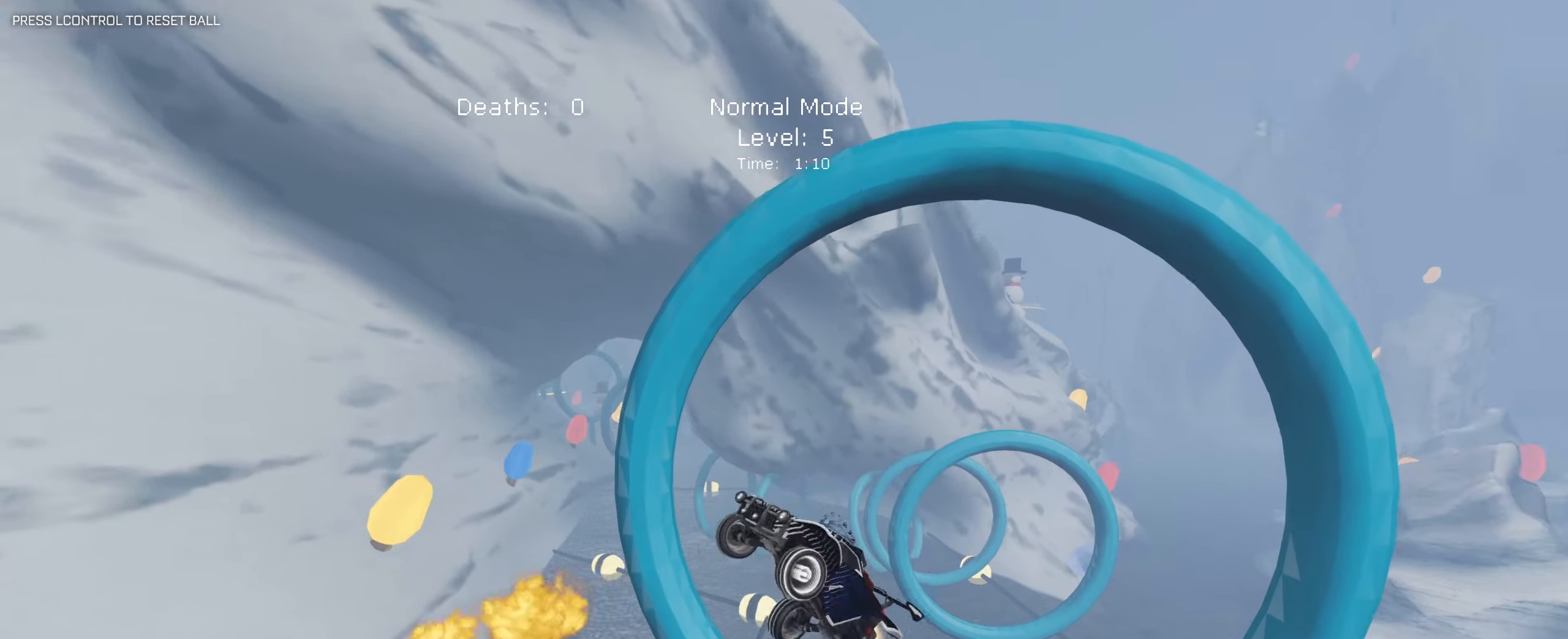
{"keys": ["q"], "mouse": ["left"], "events": [[16, "mouse_right", "up"], [50, "mouse_mb5", "up"], [50, "shift", "down"], [66, "s", "up"], [66, "space", "up"], [133, "shift", "up"], [150, "w", "down"], [200, "w", "up"], [266, "w", "down"], [366, "d", "up"], [416, "w", "up"]]}
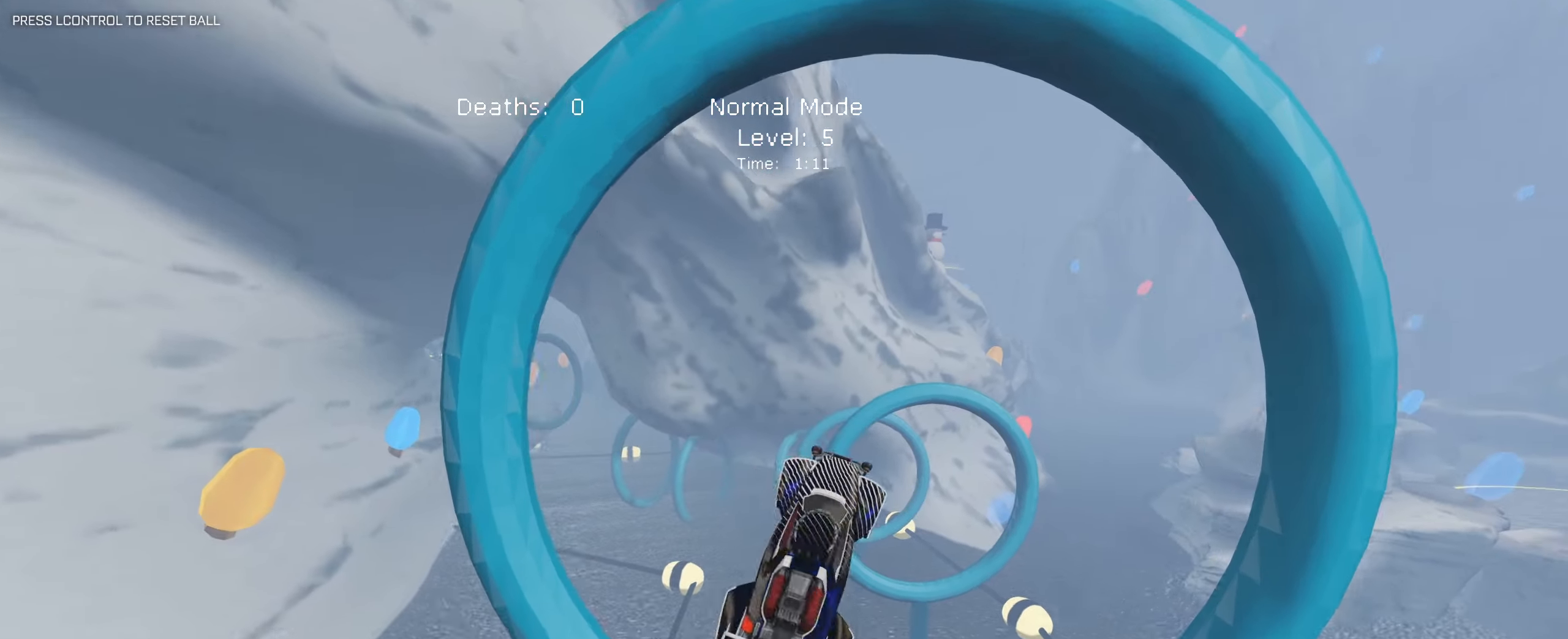
{"keys": ["q"], "mouse": ["left"], "events": [[50, "s", "down"], [233, "mouse_left", "up"], [283, "d", "down"], [383, "s", "up"], [433, "d", "up"], [433, "mouse_left", "down"]]}
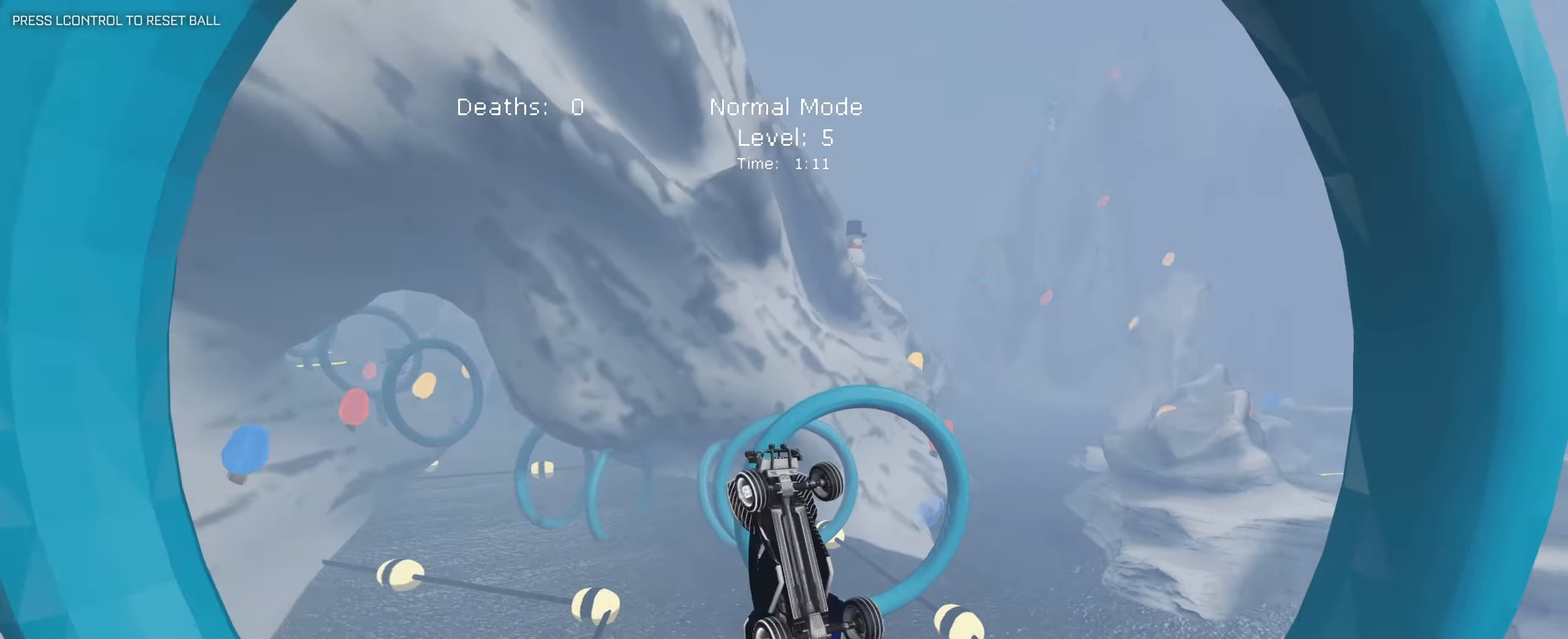
{"keys": ["d", "q", "s"], "mouse": ["left"], "events": [[16, "d", "down"], [50, "d", "up"], [216, "s", "down"], [250, "mouse_left", "up"], [400, "d", "down"], [483, "mouse_left", "down"]]}
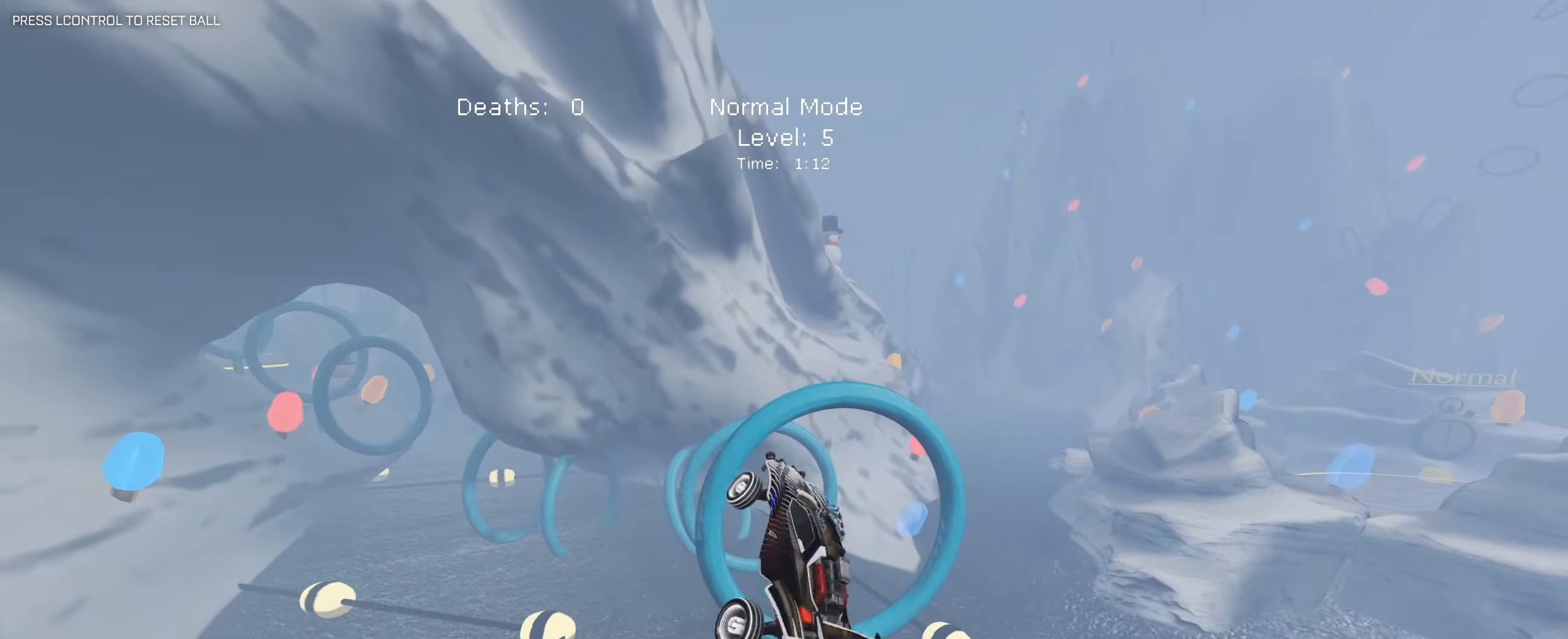
{"keys": ["d", "q"], "mouse": ["left"], "events": [[500, "s", "up"]]}
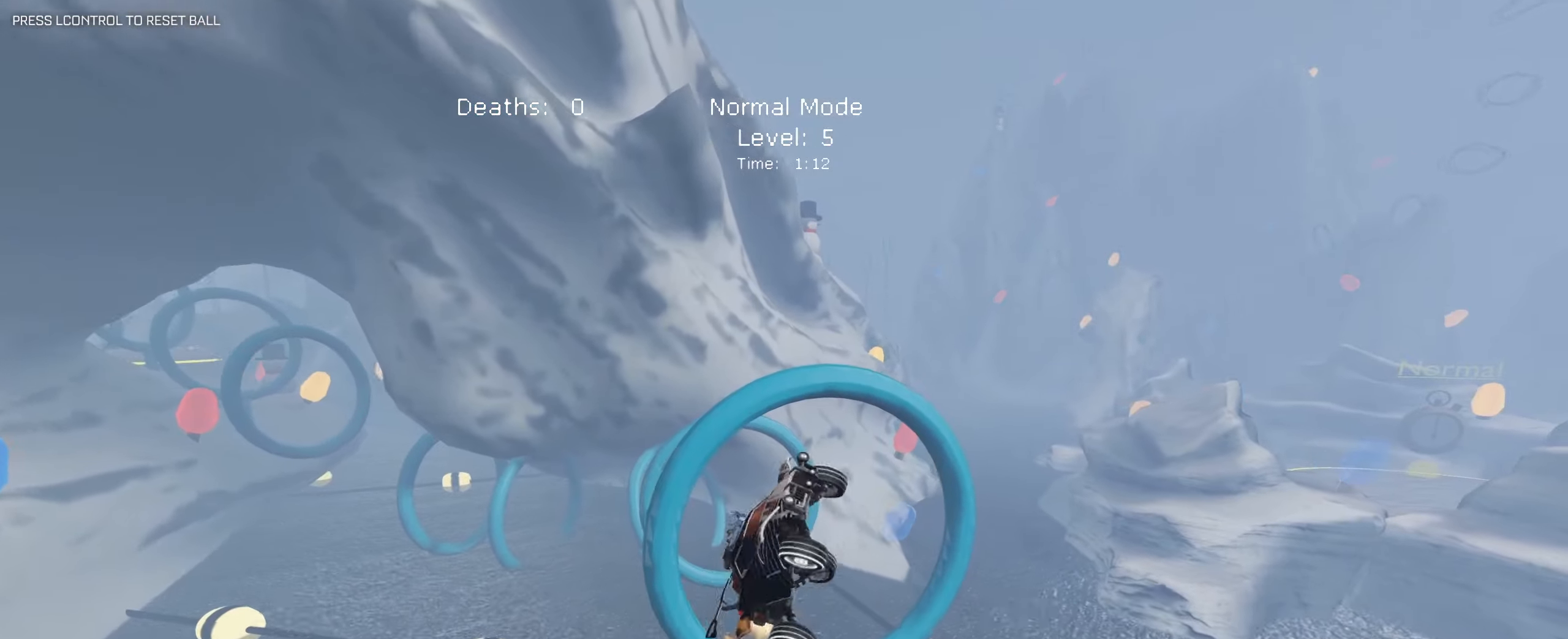
{"keys": ["d", "q", "s"], "mouse": ["left"], "events": [[150, "mouse_left", "up"], [283, "mouse_left", "down"], [466, "s", "down"]]}
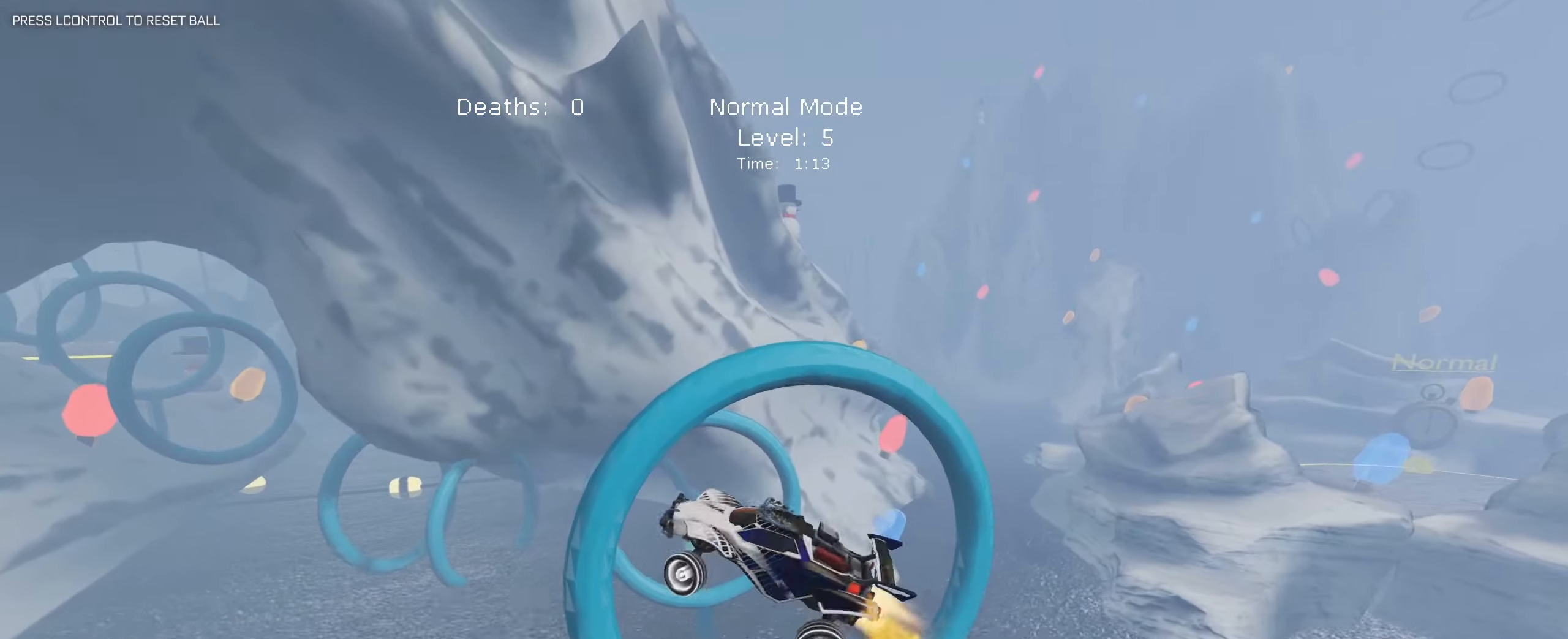
{"keys": ["d", "q", "s"], "mouse": ["left"]}
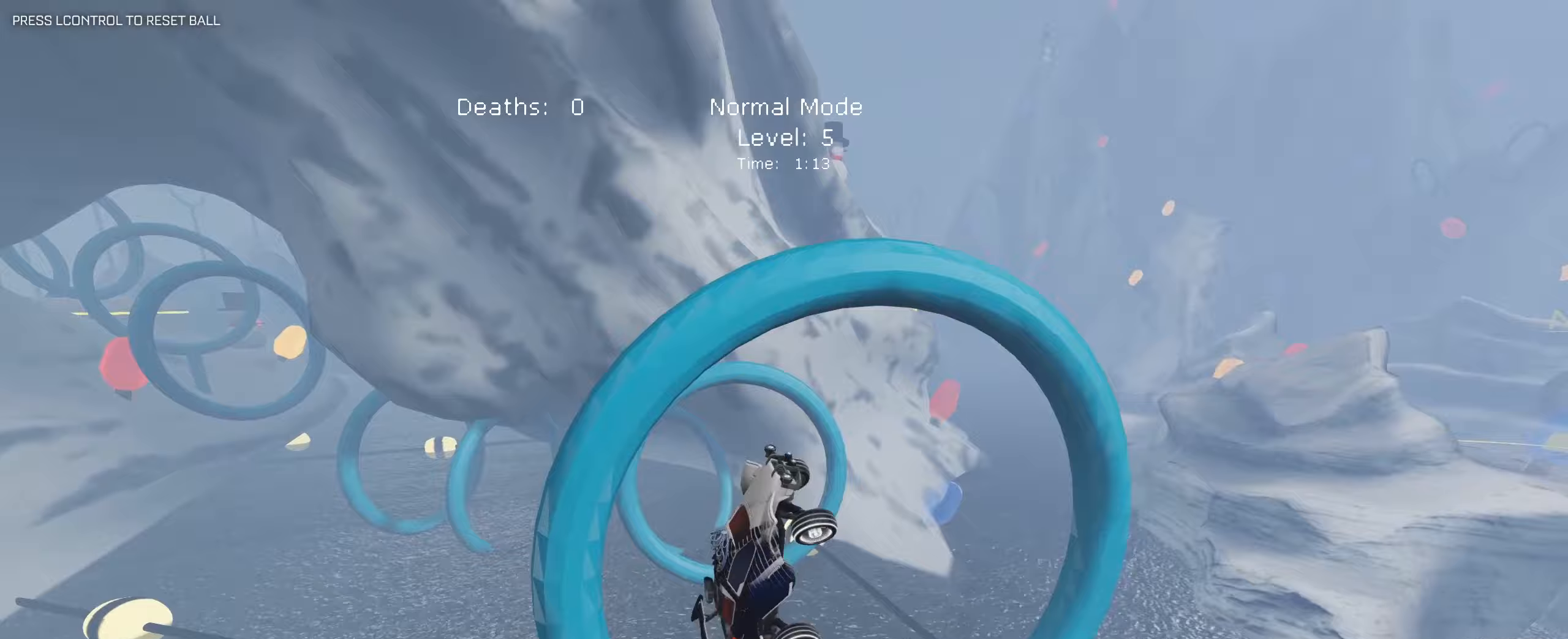
{"keys": ["q", "s"], "mouse": ["left"], "events": [[33, "s", "up"], [133, "s", "down"], [267, "mouse_left", "up"], [450, "d", "up"], [500, "mouse_left", "down"]]}